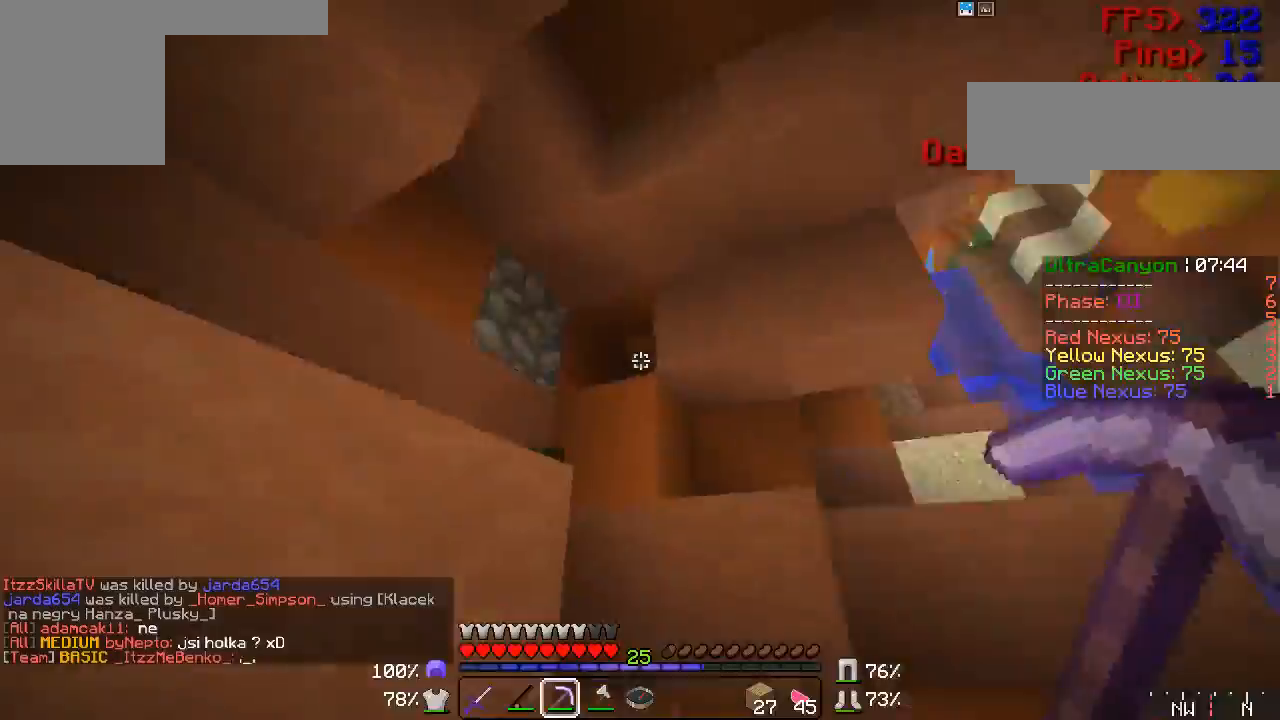
Gameplay with keyboard and mouse; each line is a JSON object with the keys and mouse buttons held at the frame after it. "events" lists presses ("down") and releases ("up") of "a", "d", "s", "w", "mouse_left" and "mouse_right" between this image and that frame as [ms after this image, input, new state], when the widget could be followed in between. "mouse_left", "mouse_right" = the "left", "right" buttons of the "mouse" list. No other keys are recorded. Fast repeated clicks can show as one long hold. Mouse movement is not recorded.
{"keys": ["w"], "mouse": ["left", "right"], "events": [[133, "w", "down"], [450, "mouse_left", "down"], [483, "mouse_right", "down"]]}
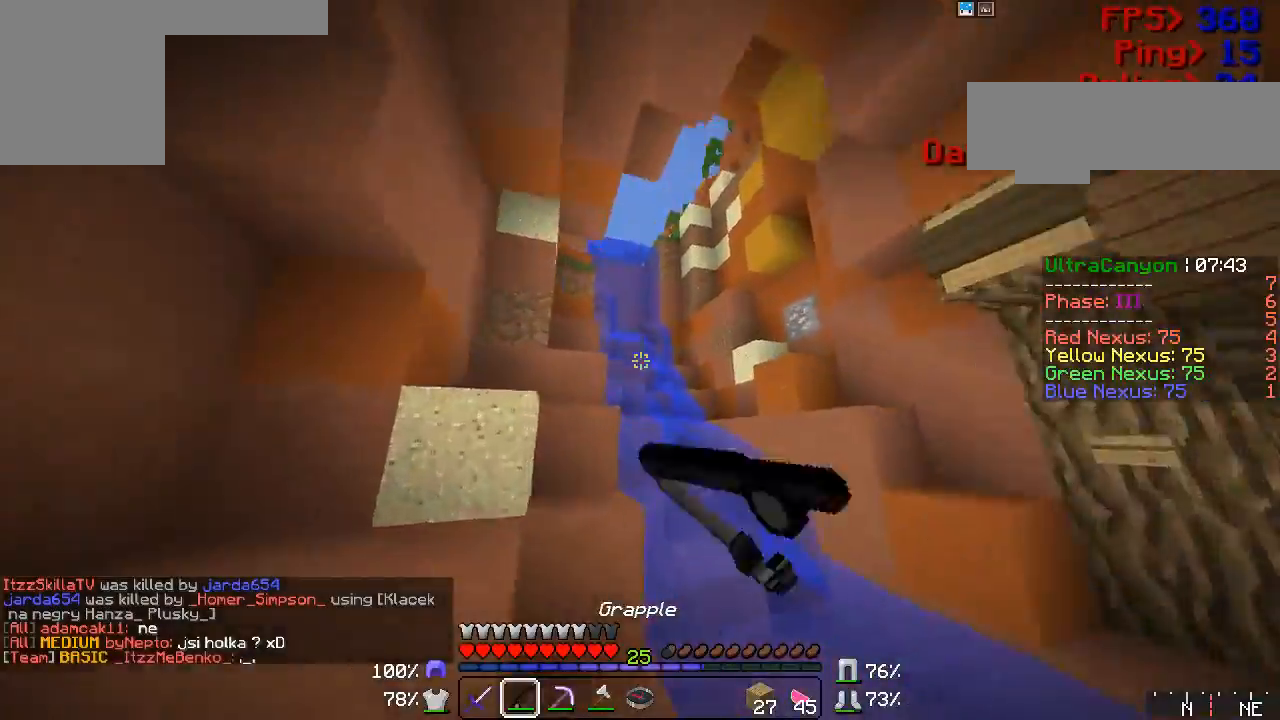
{"keys": ["w"], "mouse": ["right"], "events": [[17, "mouse_right", "up"], [50, "mouse_left", "up"], [167, "mouse_left", "down"], [167, "mouse_right", "down"], [217, "mouse_right", "up"], [250, "mouse_left", "up"], [333, "mouse_left", "down"], [333, "mouse_right", "down"], [367, "mouse_right", "up"], [400, "mouse_left", "up"], [450, "mouse_right", "down"]]}
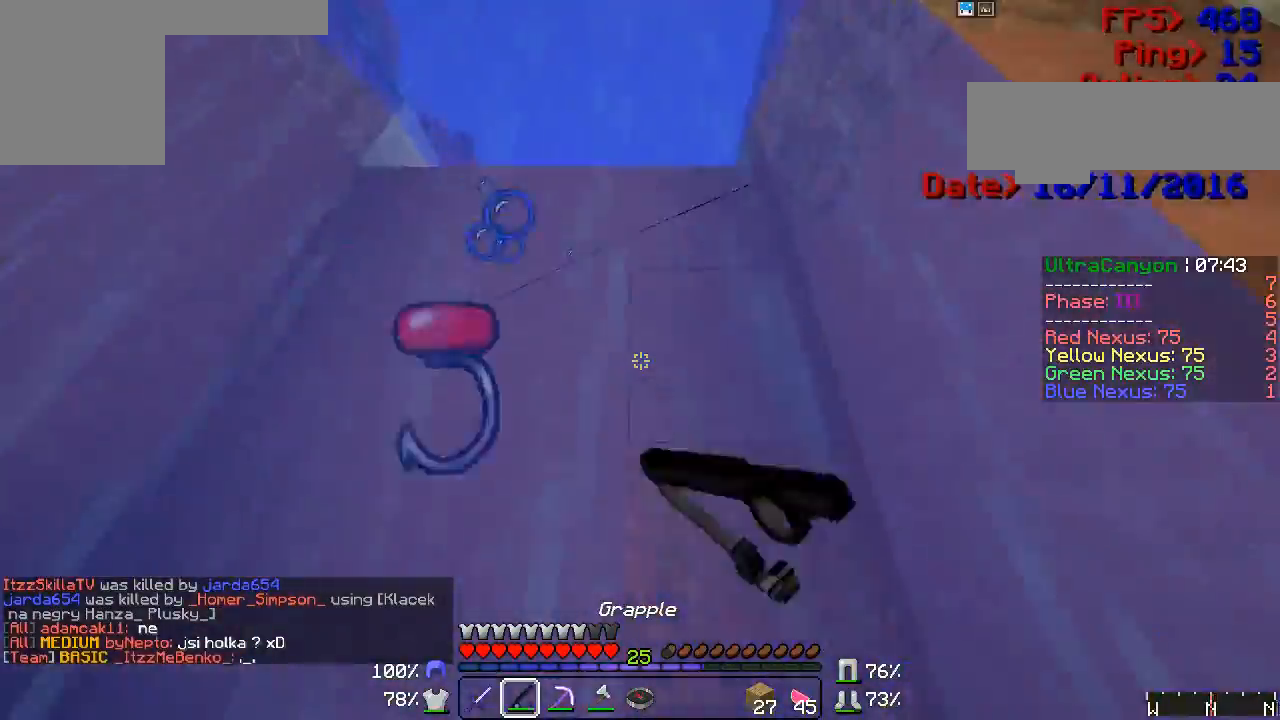
{"keys": ["w"], "mouse": ["right"], "events": [[17, "mouse_right", "up"], [217, "mouse_right", "down"], [250, "mouse_right", "up"], [300, "mouse_right", "down"], [367, "mouse_right", "up"], [483, "mouse_right", "down"]]}
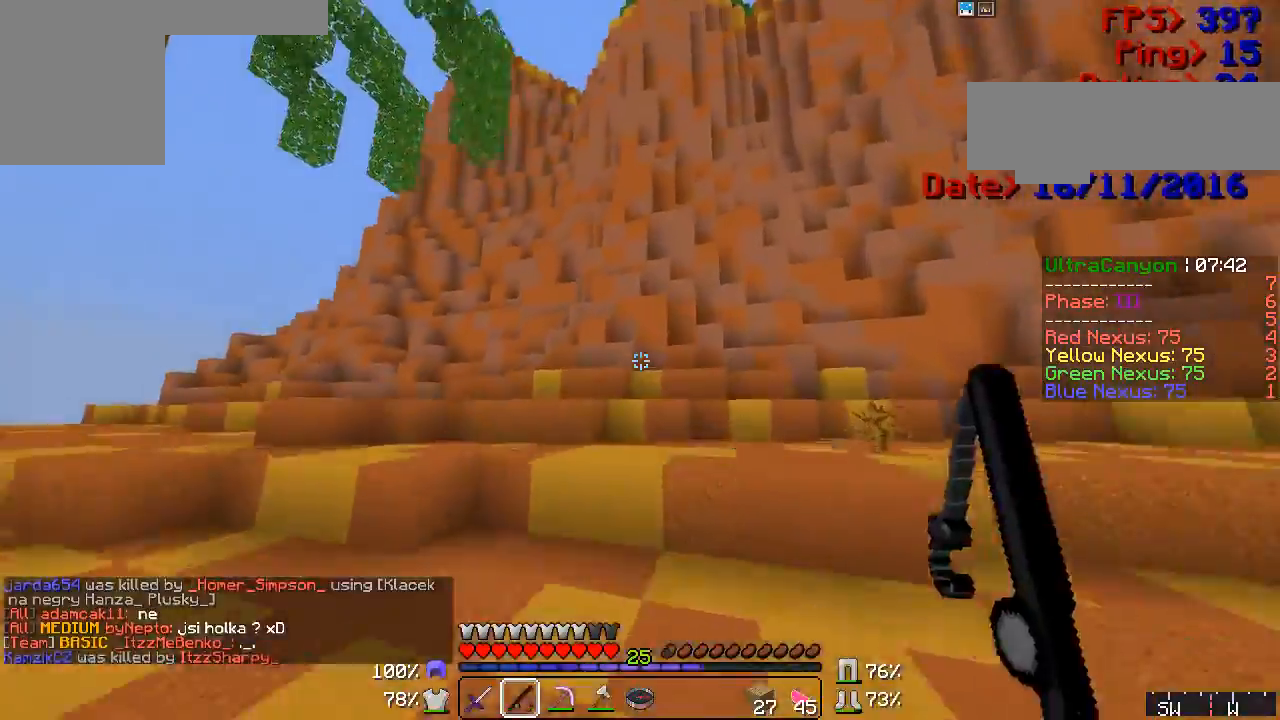
{"keys": ["w"], "mouse": ["left", "right"], "events": [[67, "mouse_right", "up"], [183, "mouse_right", "down"], [250, "mouse_right", "up"], [433, "mouse_right", "down"], [450, "mouse_left", "down"]]}
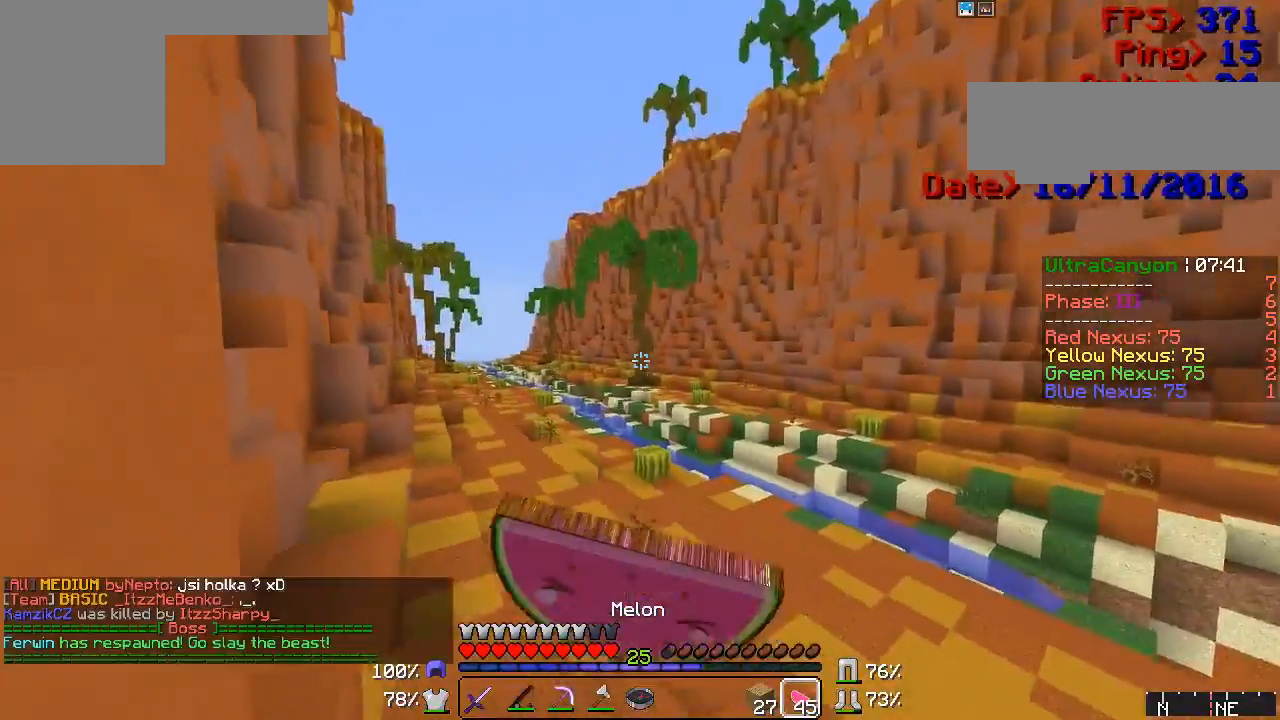
{"keys": ["w"], "mouse": ["left", "right"], "events": []}
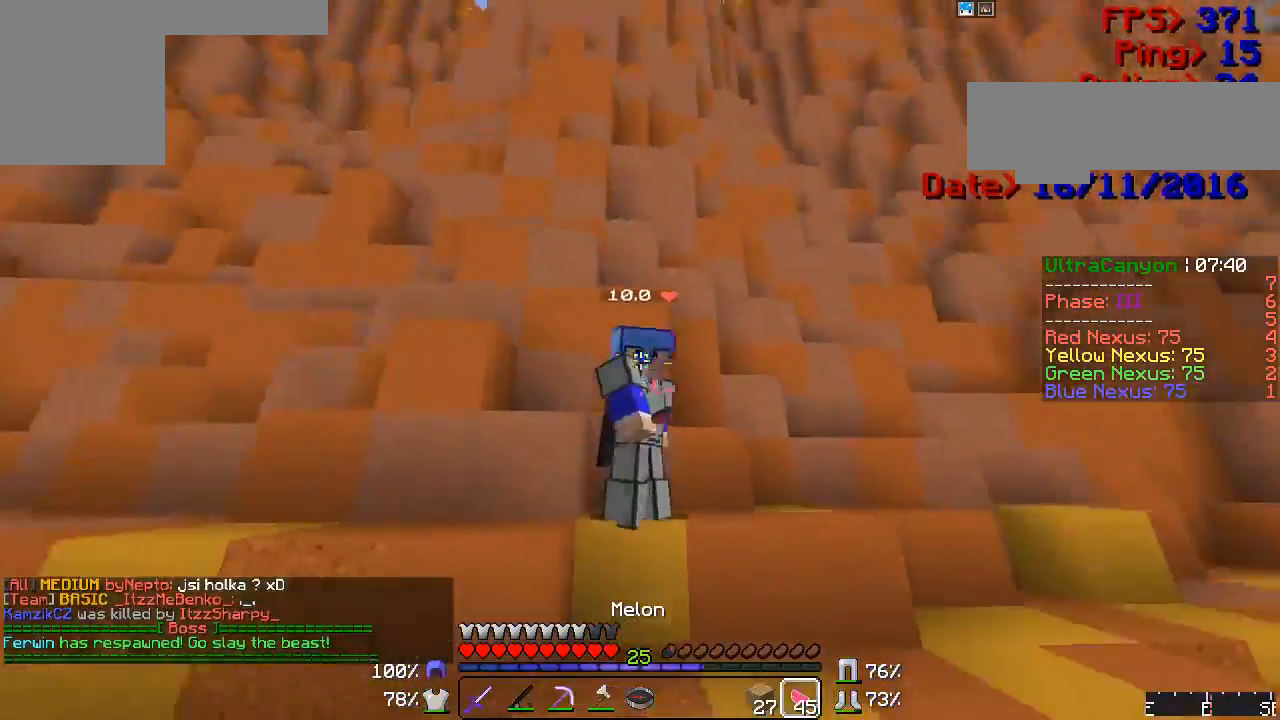
{"keys": ["w"], "mouse": ["left", "right"], "events": []}
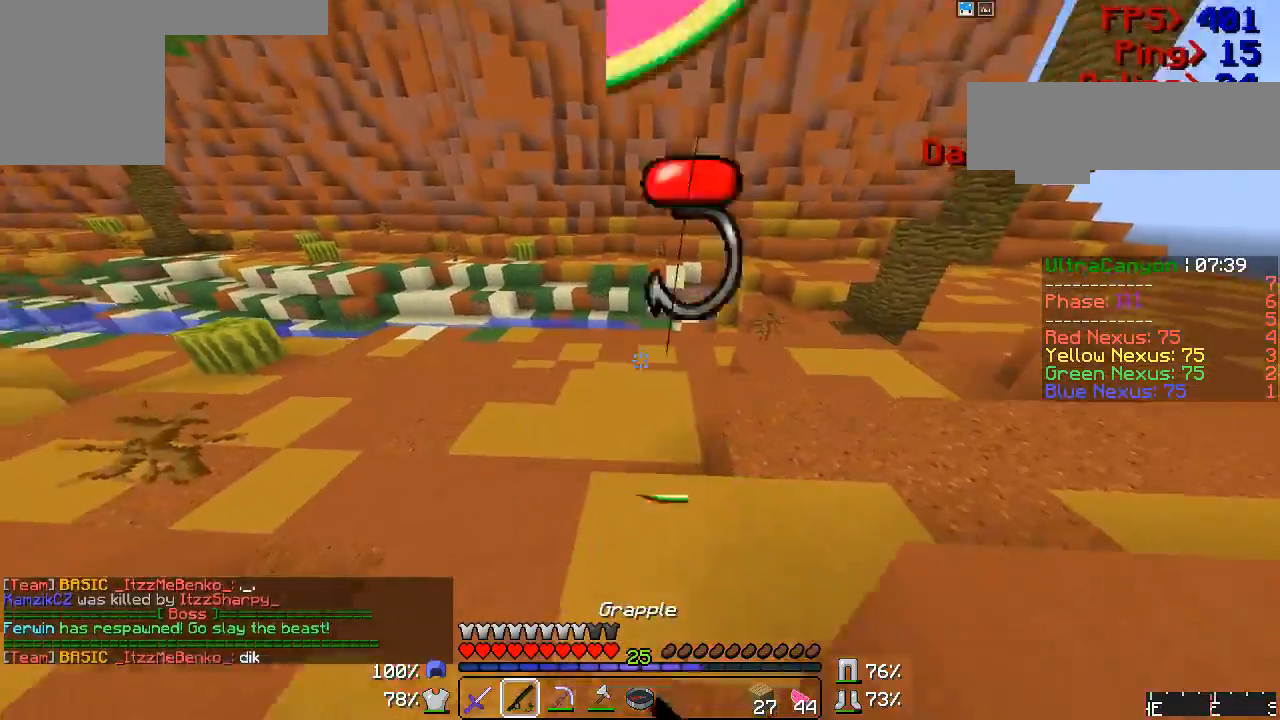
{"keys": ["w"], "mouse": [], "events": [[17, "mouse_right", "up"], [50, "mouse_left", "up"], [167, "mouse_left", "down"], [167, "mouse_right", "down"], [183, "mouse_left", "up"], [250, "mouse_right", "up"], [400, "mouse_left", "down"], [483, "mouse_left", "up"]]}
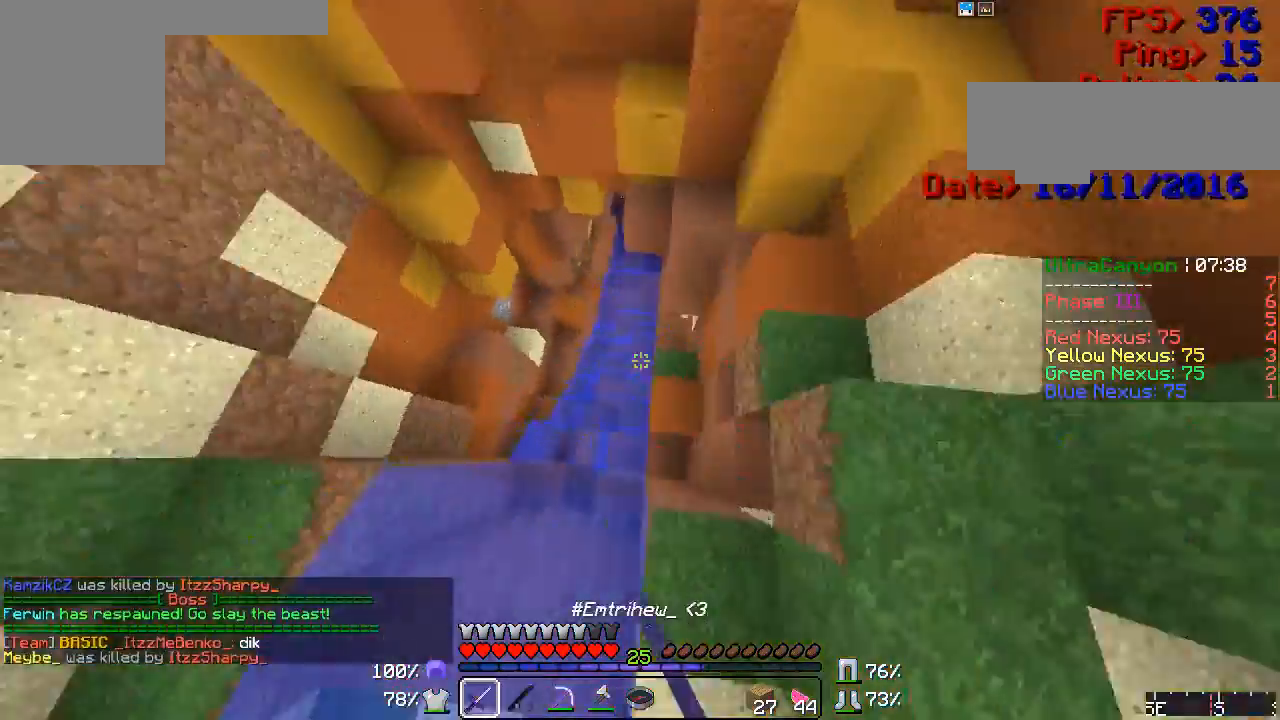
{"keys": ["d", "w"], "mouse": [], "events": [[50, "mouse_left", "down"], [67, "mouse_left", "up"], [133, "d", "down"]]}
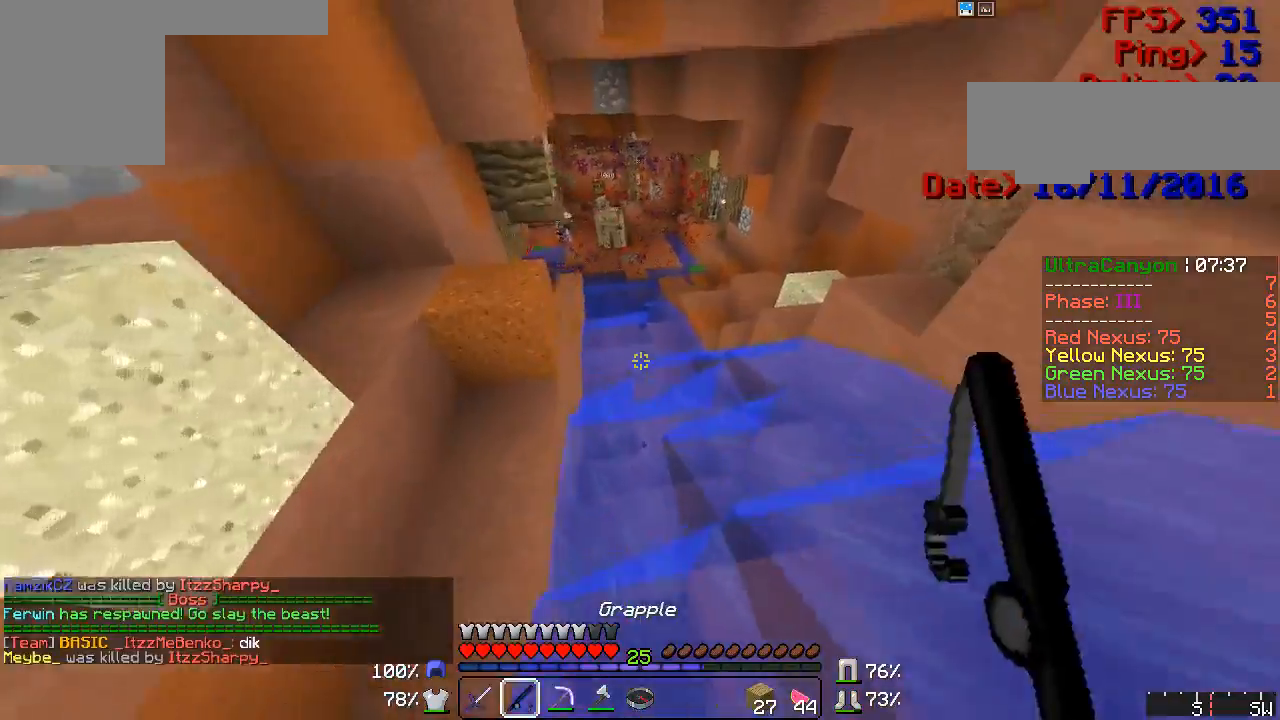
{"keys": ["w"], "mouse": [], "events": [[17, "mouse_right", "down"], [50, "d", "up"], [50, "mouse_right", "up"], [100, "mouse_right", "down"], [167, "mouse_right", "up"], [333, "mouse_right", "down"], [433, "mouse_right", "up"]]}
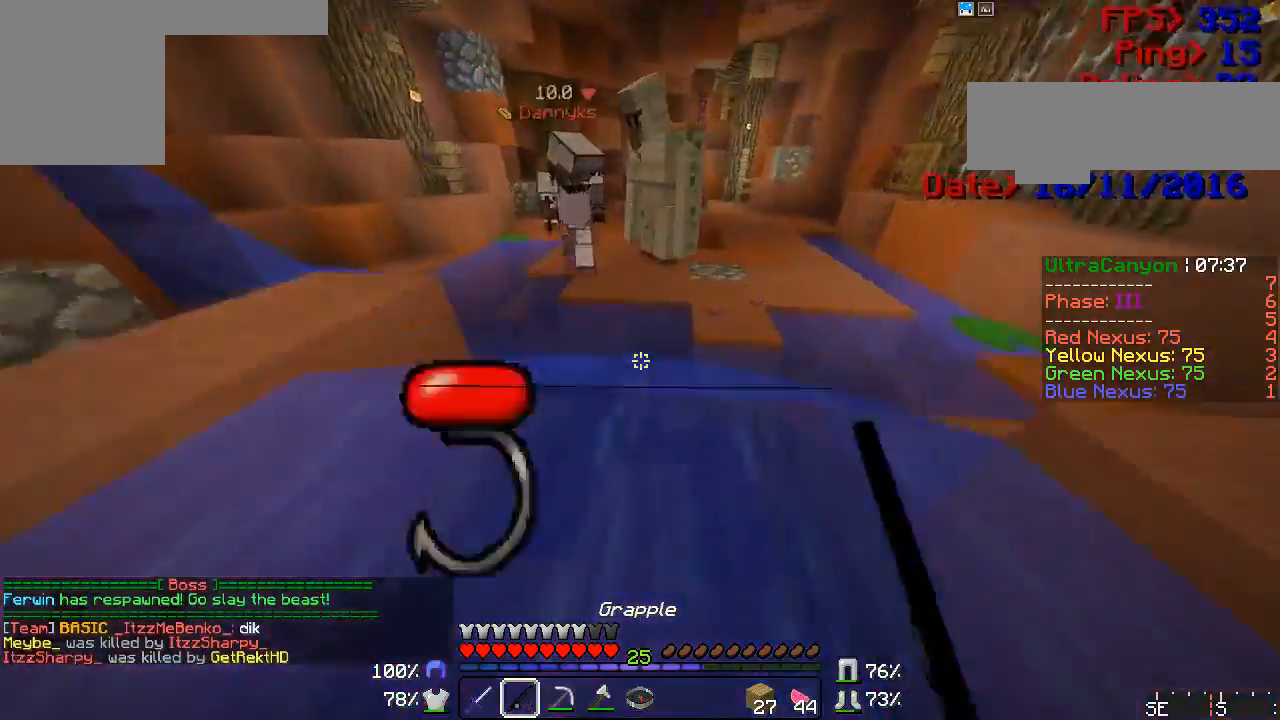
{"keys": ["d", "w"], "mouse": [], "events": [[17, "mouse_right", "down"], [50, "mouse_right", "up"], [250, "w", "up"], [300, "w", "down"], [333, "d", "down"]]}
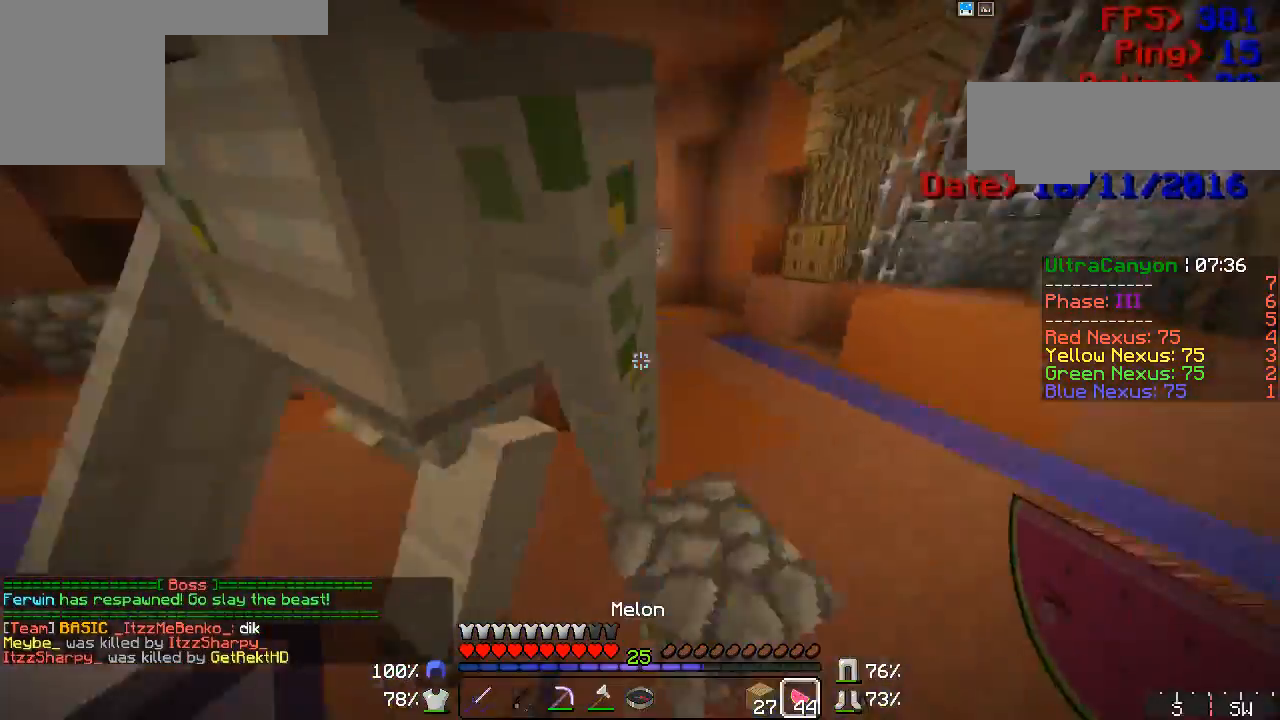
{"keys": ["w"], "mouse": [], "events": [[17, "w", "up"], [50, "d", "up"], [167, "a", "down"], [217, "w", "down"], [283, "a", "up"], [367, "w", "up"], [450, "w", "down"]]}
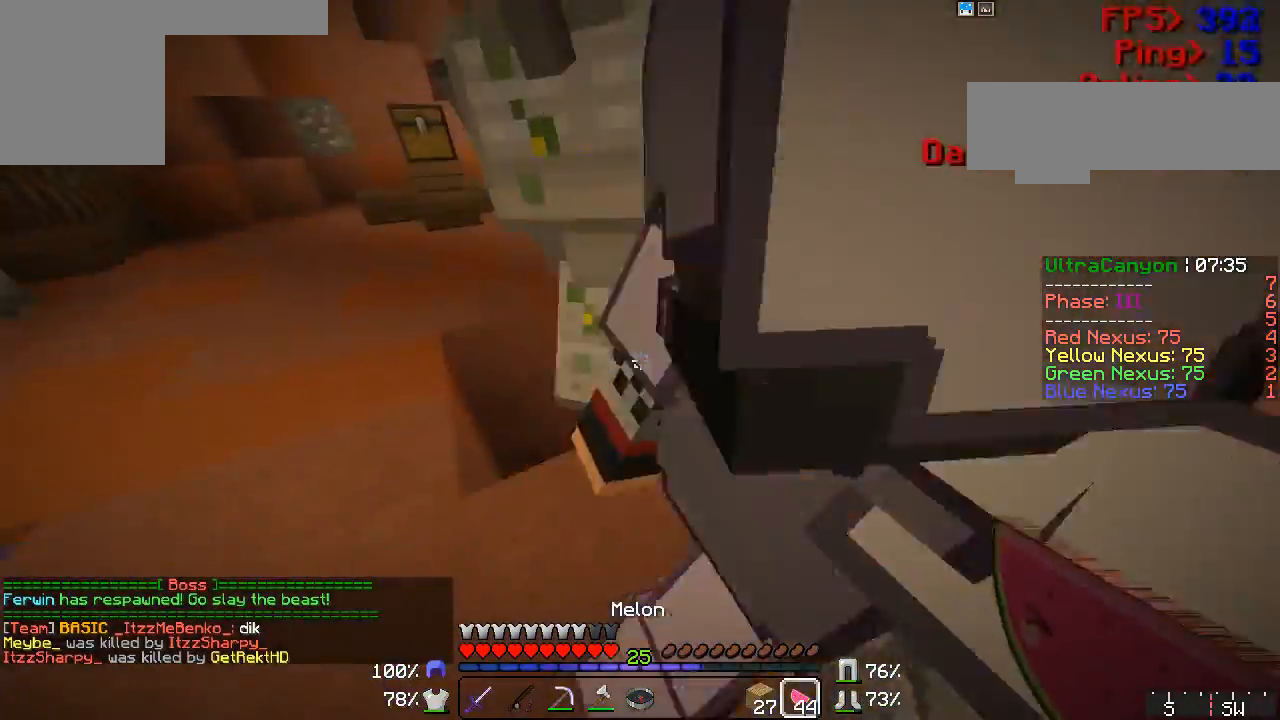
{"keys": ["w"], "mouse": [], "events": [[17, "w", "up"], [133, "w", "down"], [167, "w", "up"], [283, "d", "down"], [367, "w", "down"], [433, "w", "up"], [483, "d", "up"], [483, "w", "down"]]}
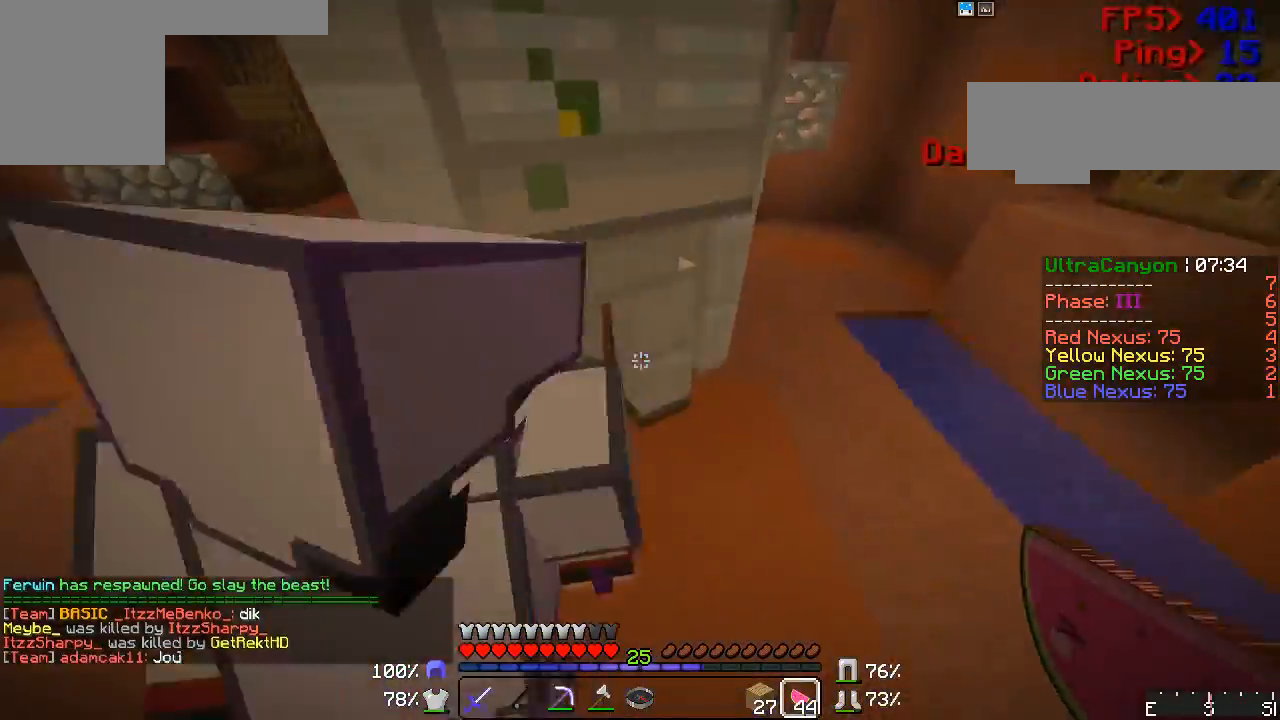
{"keys": ["d"], "mouse": [], "events": [[17, "d", "down"], [67, "w", "up"], [167, "d", "up"], [183, "w", "down"], [283, "w", "up"], [300, "d", "down"]]}
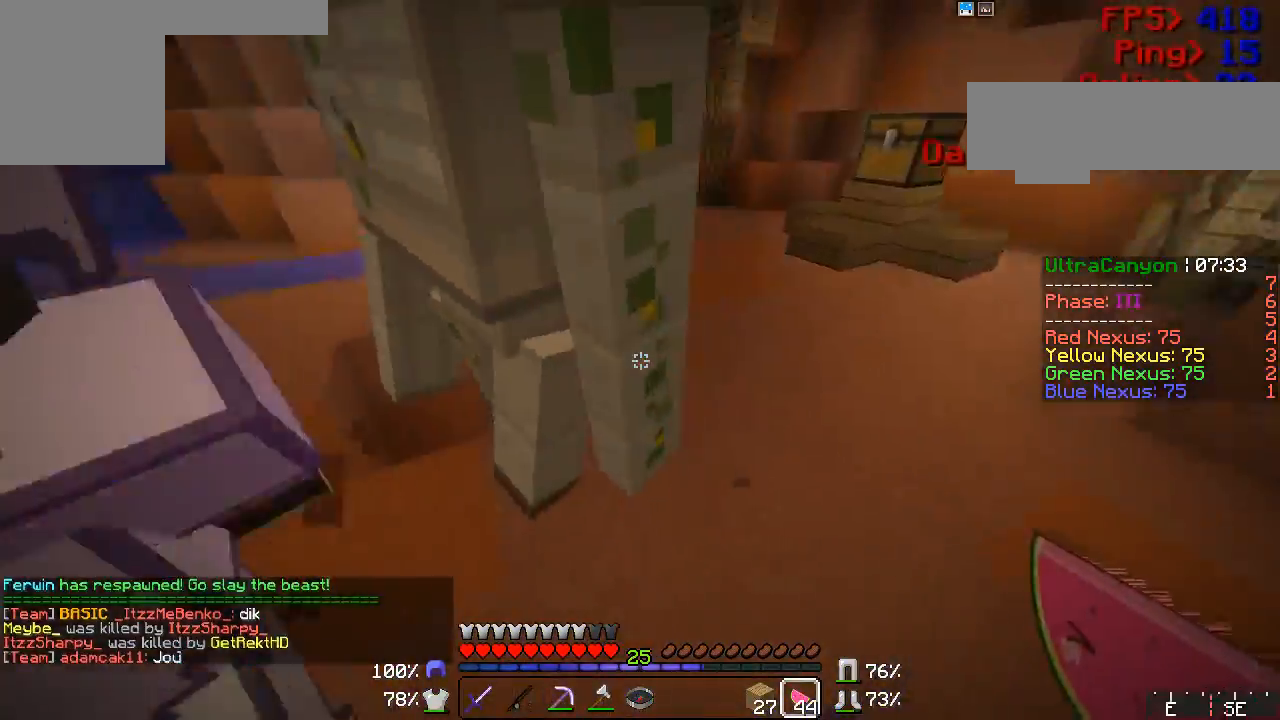
{"keys": ["a"], "mouse": [], "events": [[17, "d", "up"], [17, "w", "down"], [133, "w", "up"], [183, "w", "down"], [283, "w", "up"], [433, "a", "down"]]}
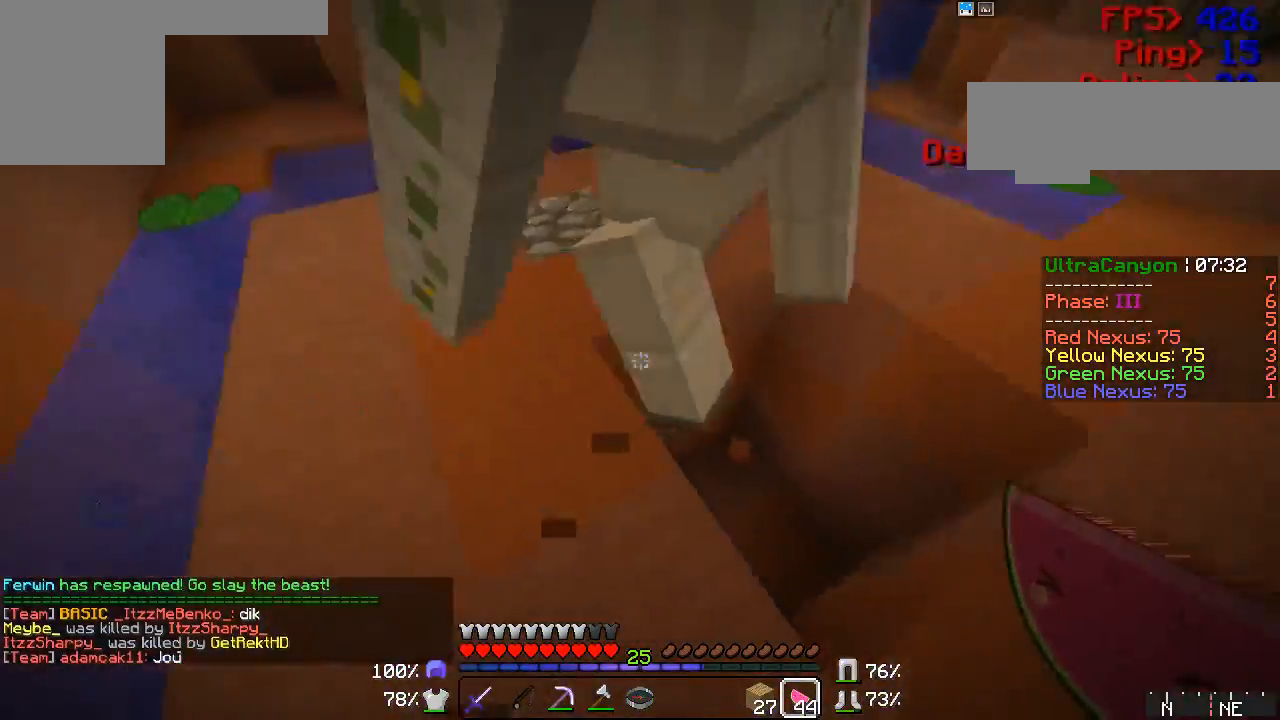
{"keys": ["w"], "mouse": [], "events": [[67, "w", "down"], [183, "a", "up"]]}
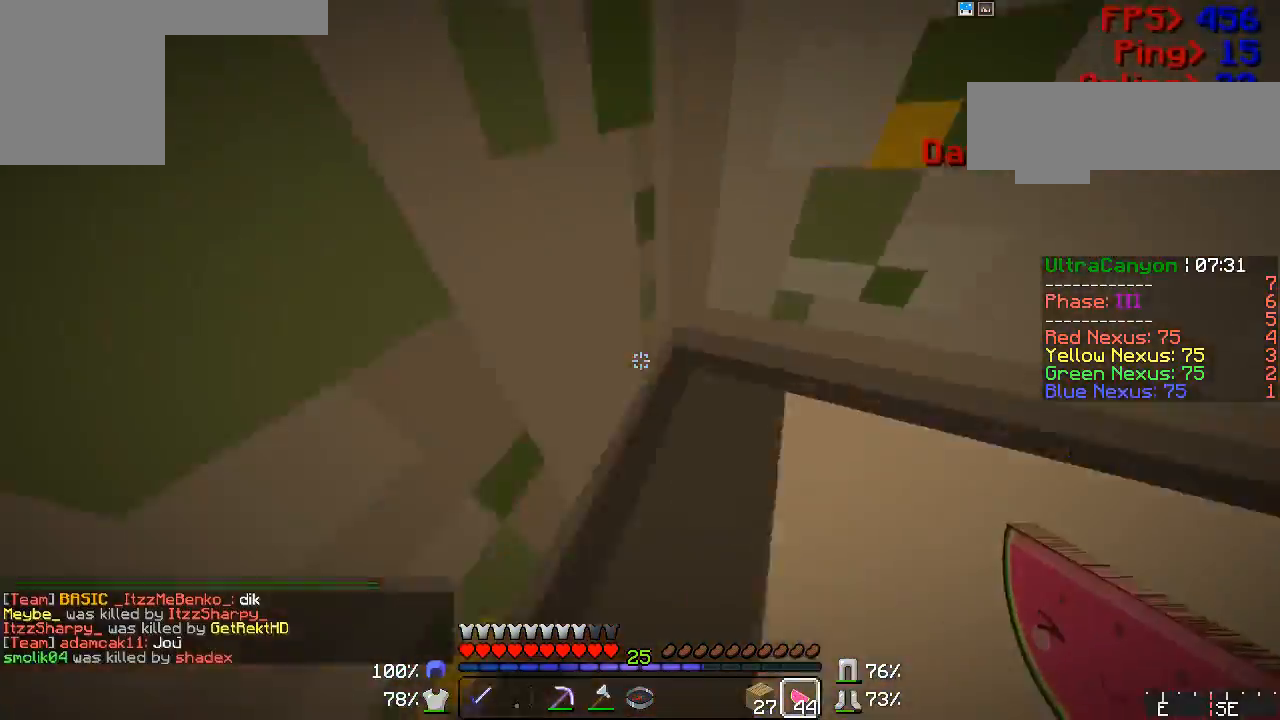
{"keys": ["d"], "mouse": [], "events": [[17, "w", "up"], [367, "d", "down"]]}
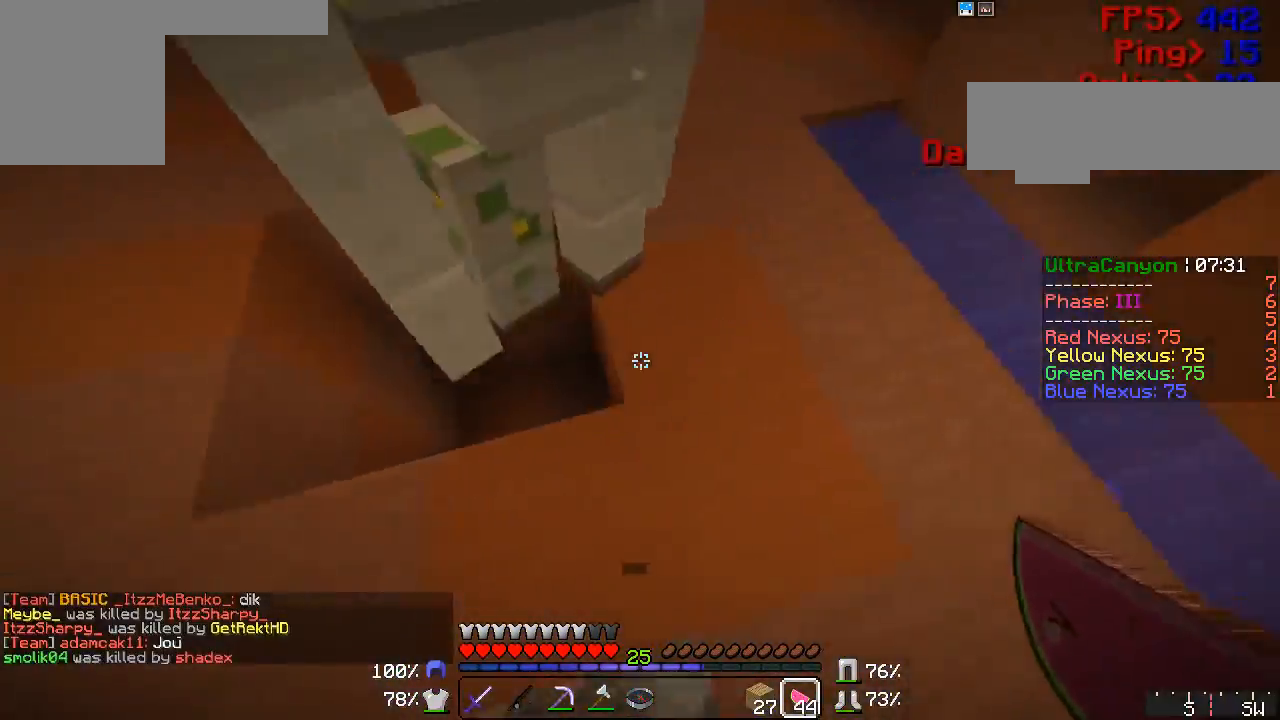
{"keys": [], "mouse": [], "events": [[17, "w", "down"], [167, "w", "up"], [183, "d", "up"], [250, "w", "down"], [333, "w", "up"]]}
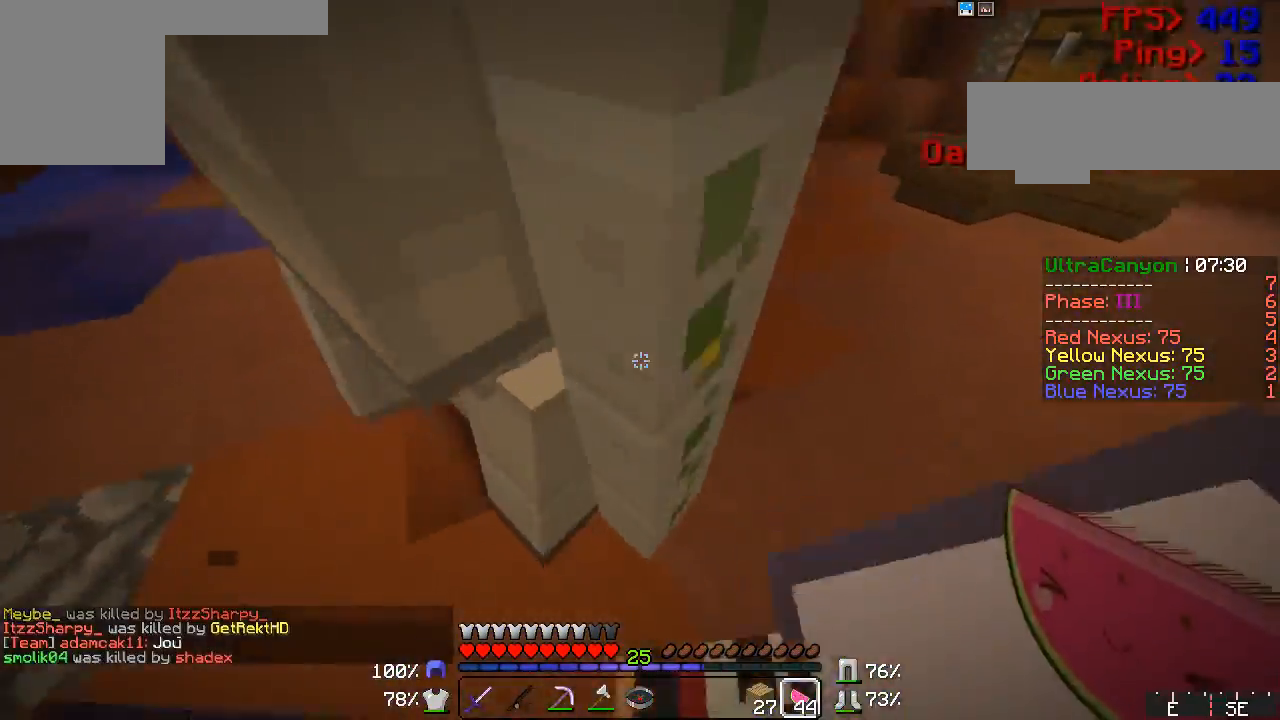
{"keys": [], "mouse": [], "events": [[133, "a", "down"], [250, "w", "down"], [300, "a", "up"], [433, "w", "up"]]}
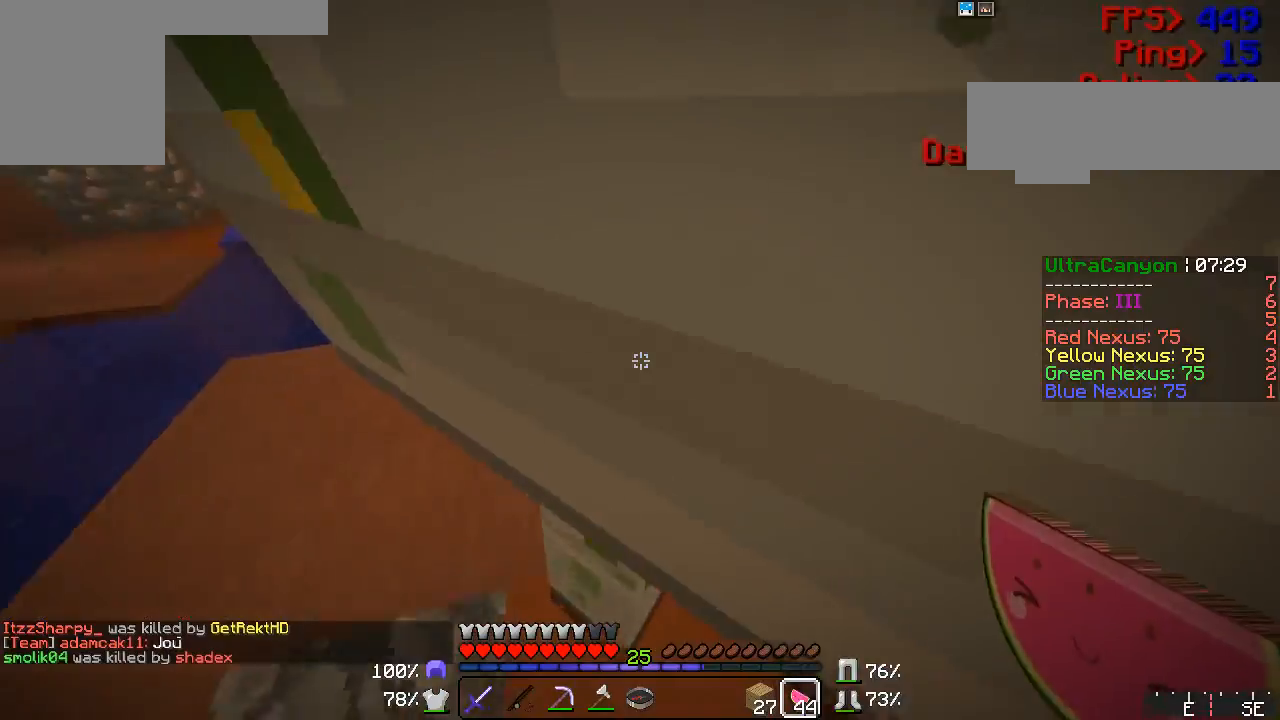
{"keys": [], "mouse": [], "events": [[133, "a", "down"], [217, "w", "down"], [283, "a", "up"], [433, "w", "up"]]}
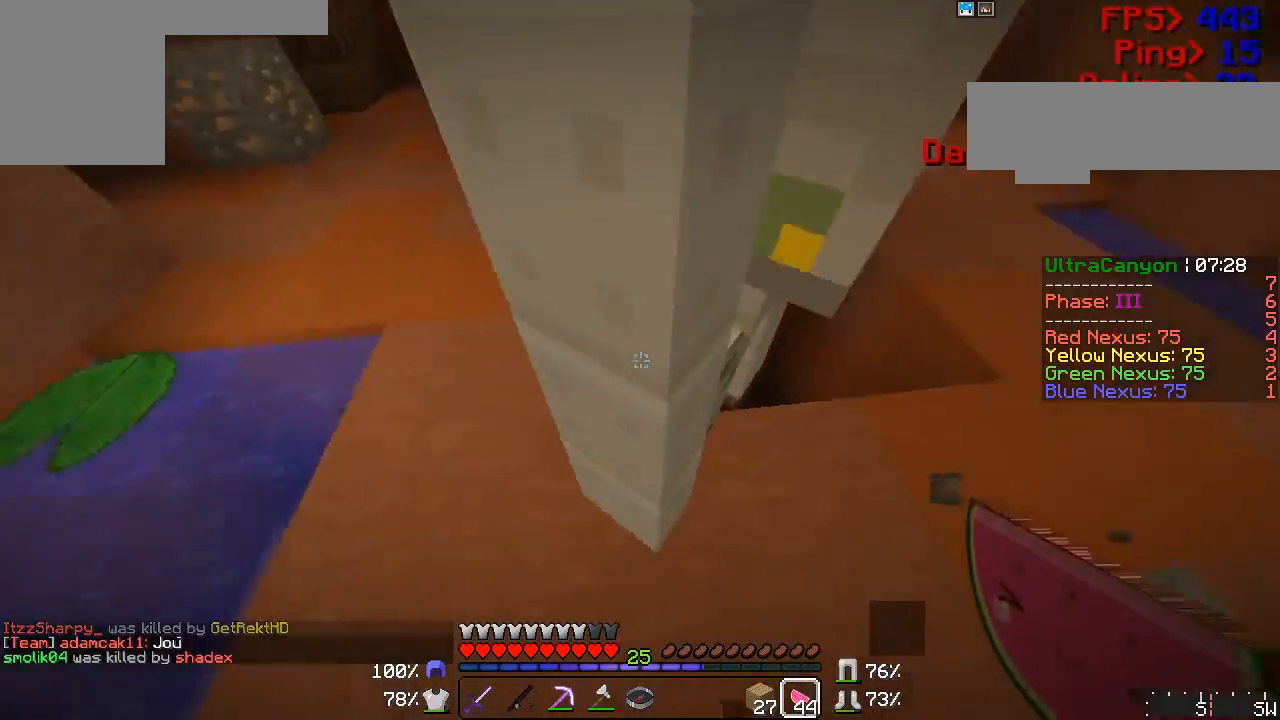
{"keys": [], "mouse": [], "events": [[167, "w", "down"], [217, "w", "up"], [333, "d", "down"], [400, "d", "up"]]}
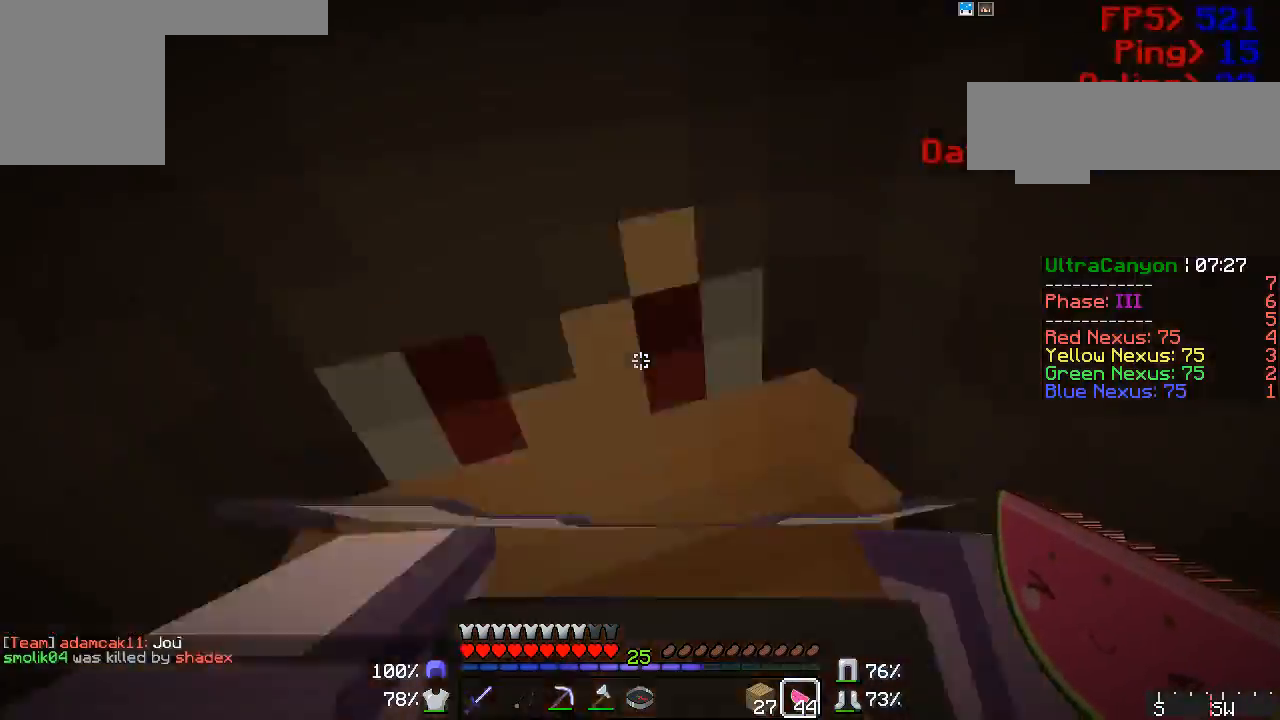
{"keys": ["a", "w"], "mouse": [], "events": [[67, "w", "down"], [100, "w", "up"], [400, "a", "down"], [483, "w", "down"]]}
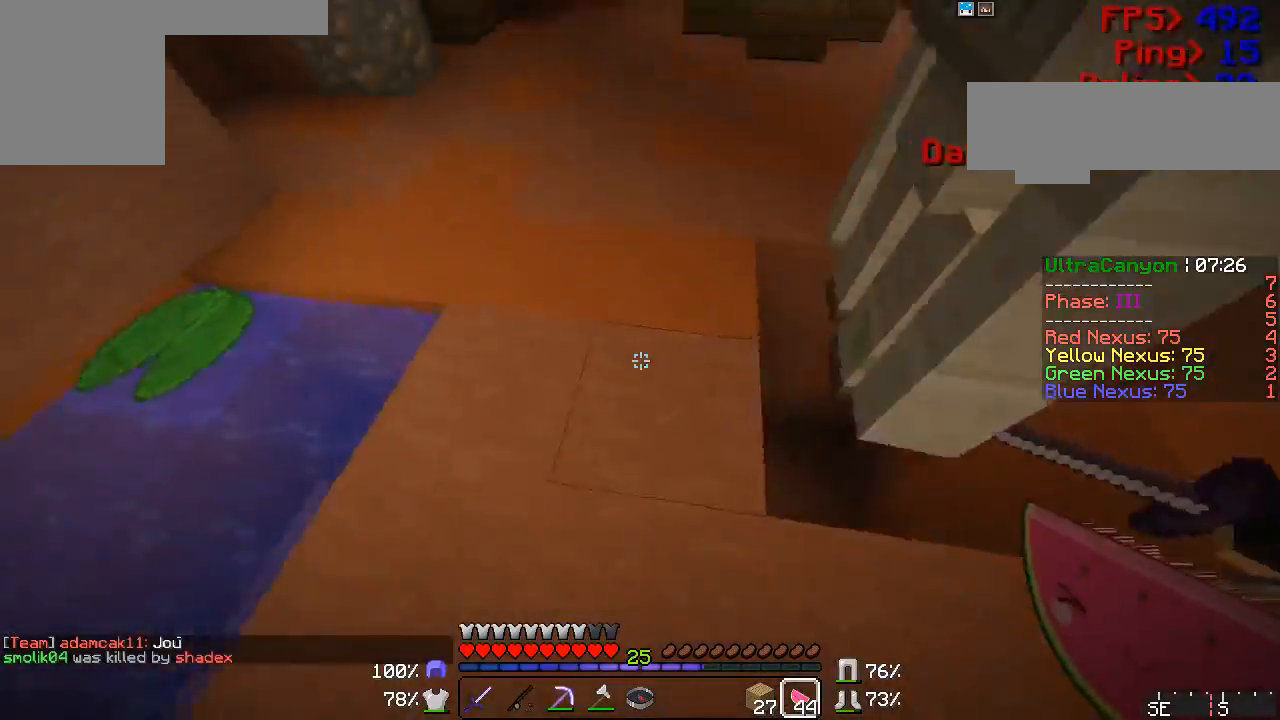
{"keys": [], "mouse": [], "events": [[50, "a", "up"], [167, "w", "up"], [300, "w", "down"], [367, "w", "up"]]}
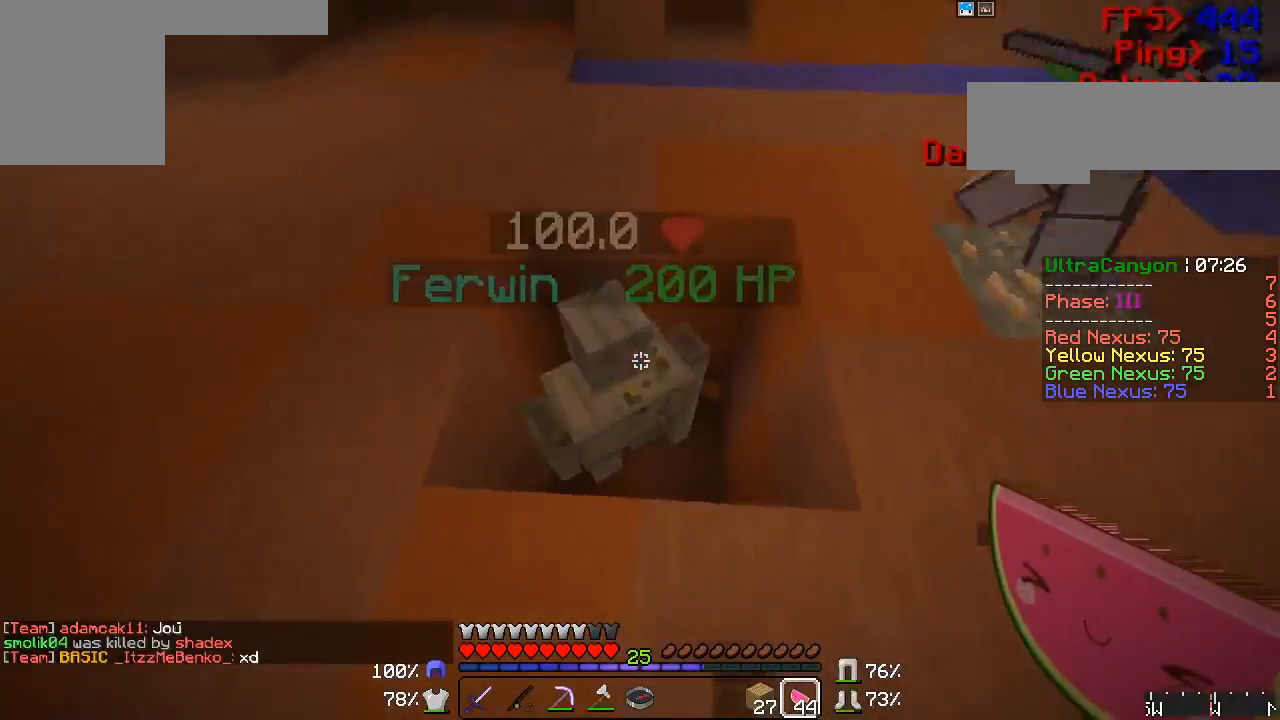
{"keys": [], "mouse": ["left"], "events": [[50, "a", "down"], [100, "a", "up"], [167, "mouse_left", "down"], [183, "mouse_left", "up"], [217, "mouse_left", "down"], [283, "mouse_left", "up"], [300, "mouse_left", "down"], [333, "mouse_left", "up"], [400, "mouse_left", "down"], [400, "mouse_right", "down"], [433, "mouse_right", "up"], [450, "mouse_left", "up"], [483, "mouse_left", "down"]]}
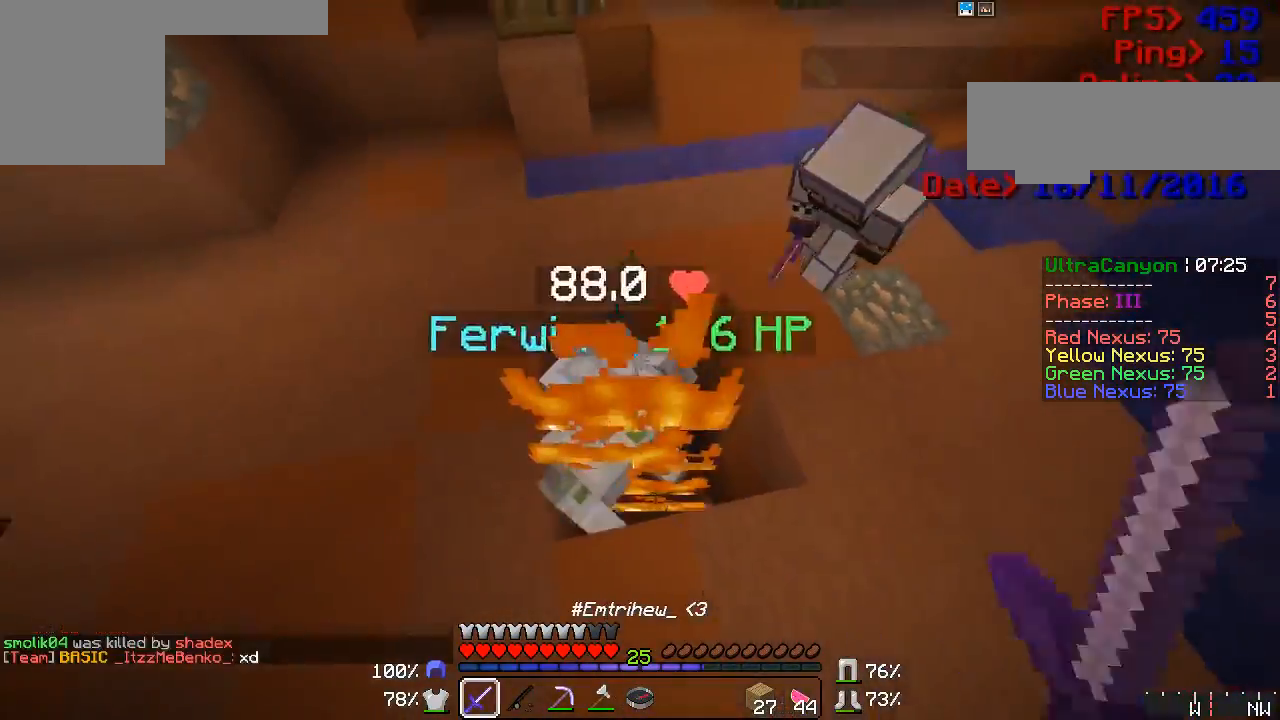
{"keys": ["a"], "mouse": [], "events": [[17, "mouse_left", "up"], [67, "mouse_left", "down"], [100, "mouse_left", "up"], [133, "mouse_left", "down"], [333, "mouse_left", "up"], [400, "a", "down"], [433, "mouse_left", "down"], [450, "mouse_left", "up"]]}
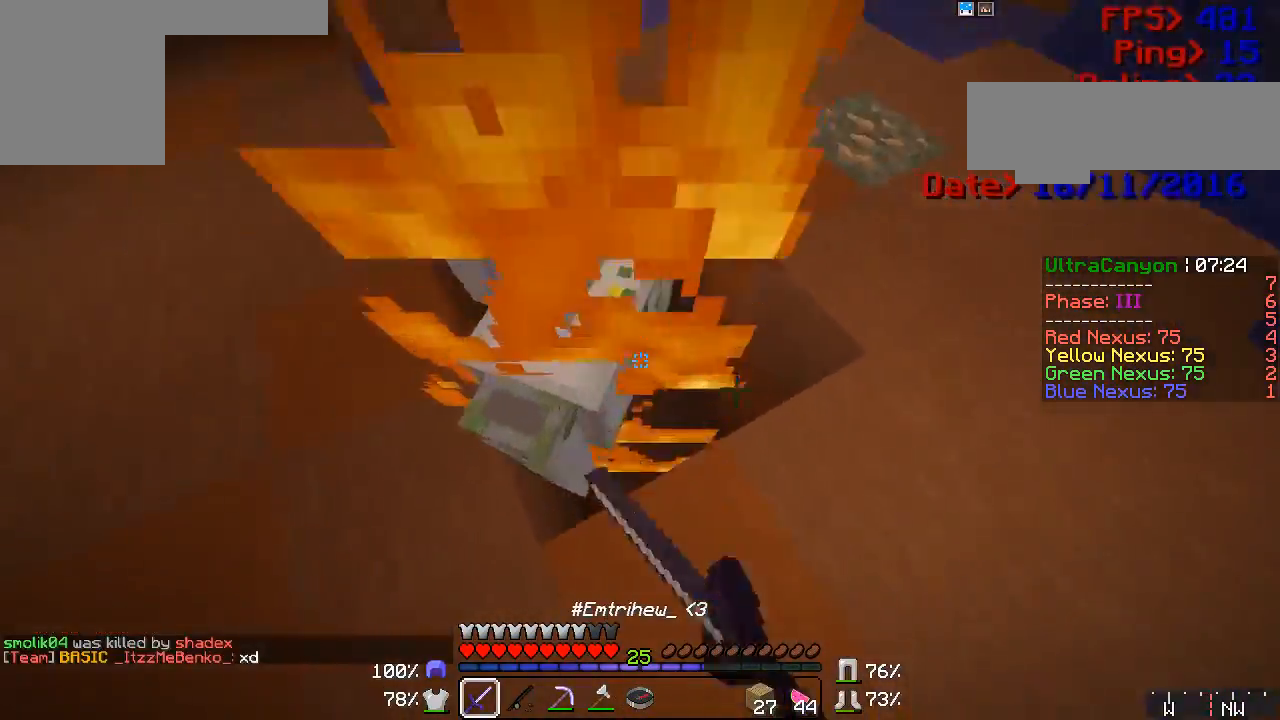
{"keys": [], "mouse": ["left"], "events": [[17, "a", "up"], [17, "mouse_left", "down"], [67, "mouse_left", "up"], [300, "a", "down"], [333, "mouse_left", "down"], [483, "a", "up"]]}
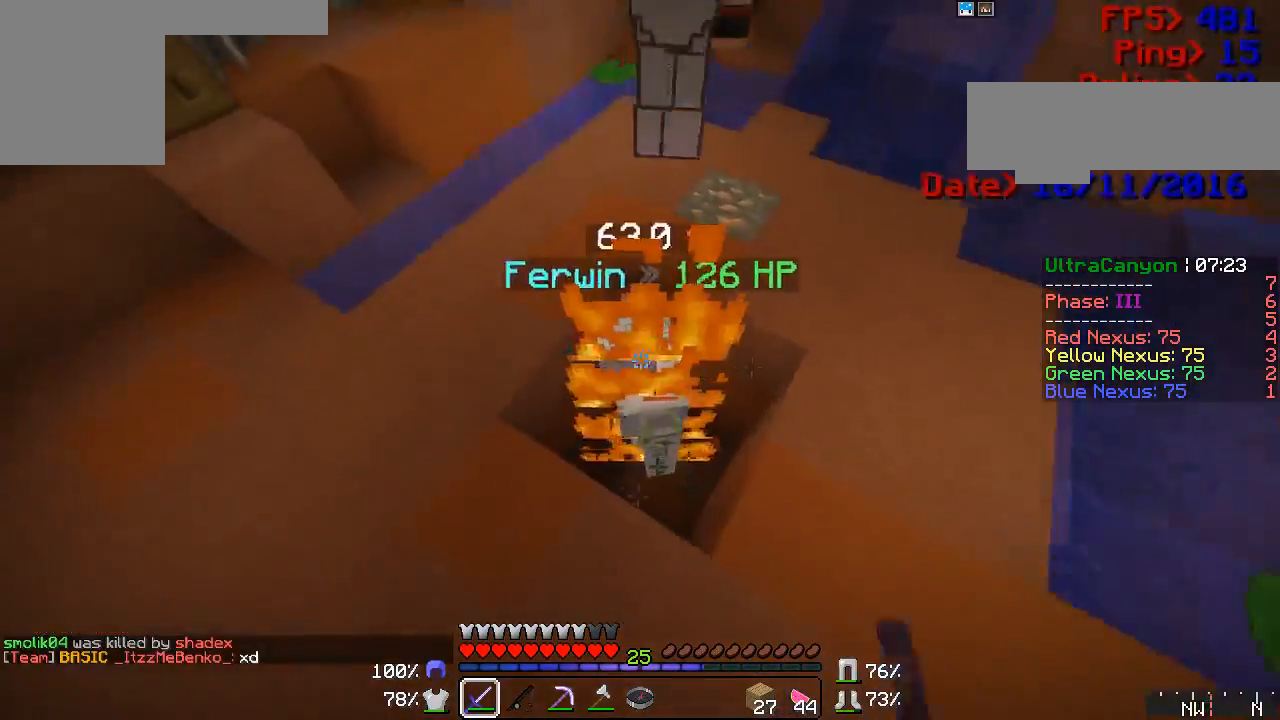
{"keys": [], "mouse": [], "events": [[17, "mouse_left", "up"], [133, "mouse_left", "down"], [250, "mouse_left", "up"], [283, "mouse_left", "down"], [400, "mouse_left", "up"], [433, "mouse_left", "down"], [483, "mouse_left", "up"]]}
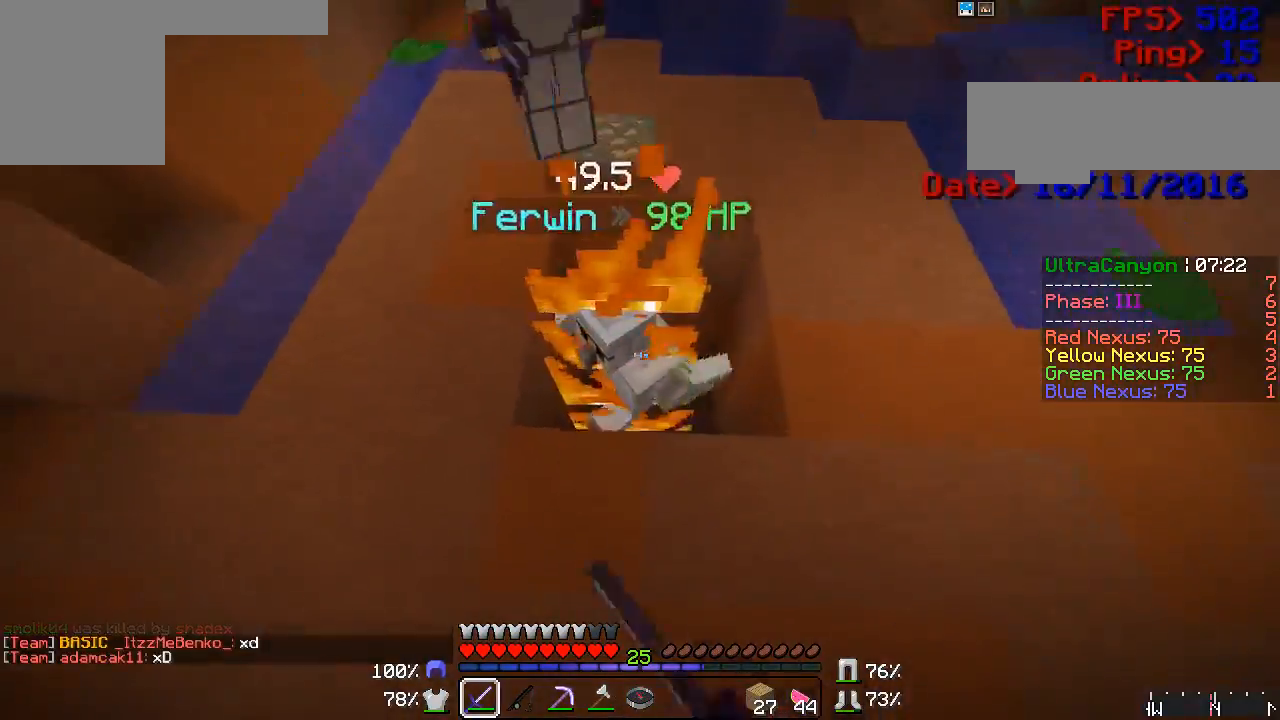
{"keys": ["w"], "mouse": [], "events": [[50, "mouse_left", "down"], [67, "mouse_left", "up"], [100, "mouse_left", "down"], [133, "mouse_left", "up"], [183, "mouse_left", "down"], [217, "mouse_left", "up"], [483, "w", "down"]]}
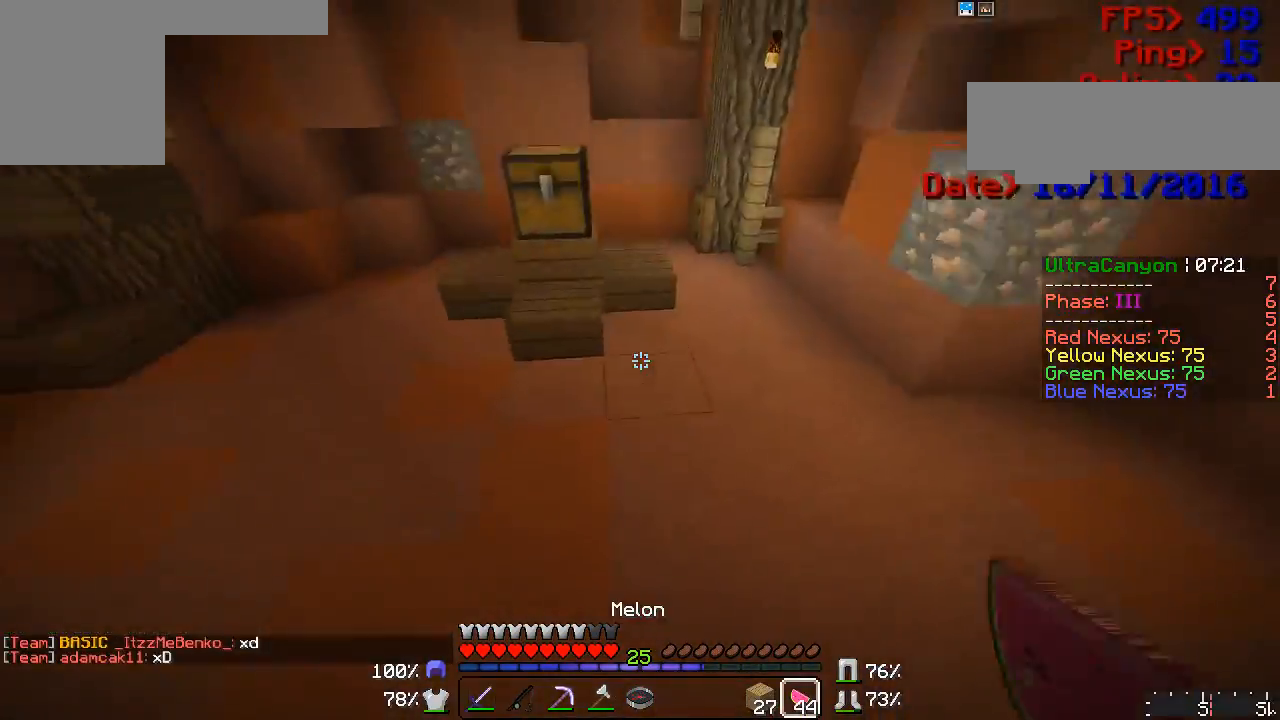
{"keys": ["w"], "mouse": [], "events": []}
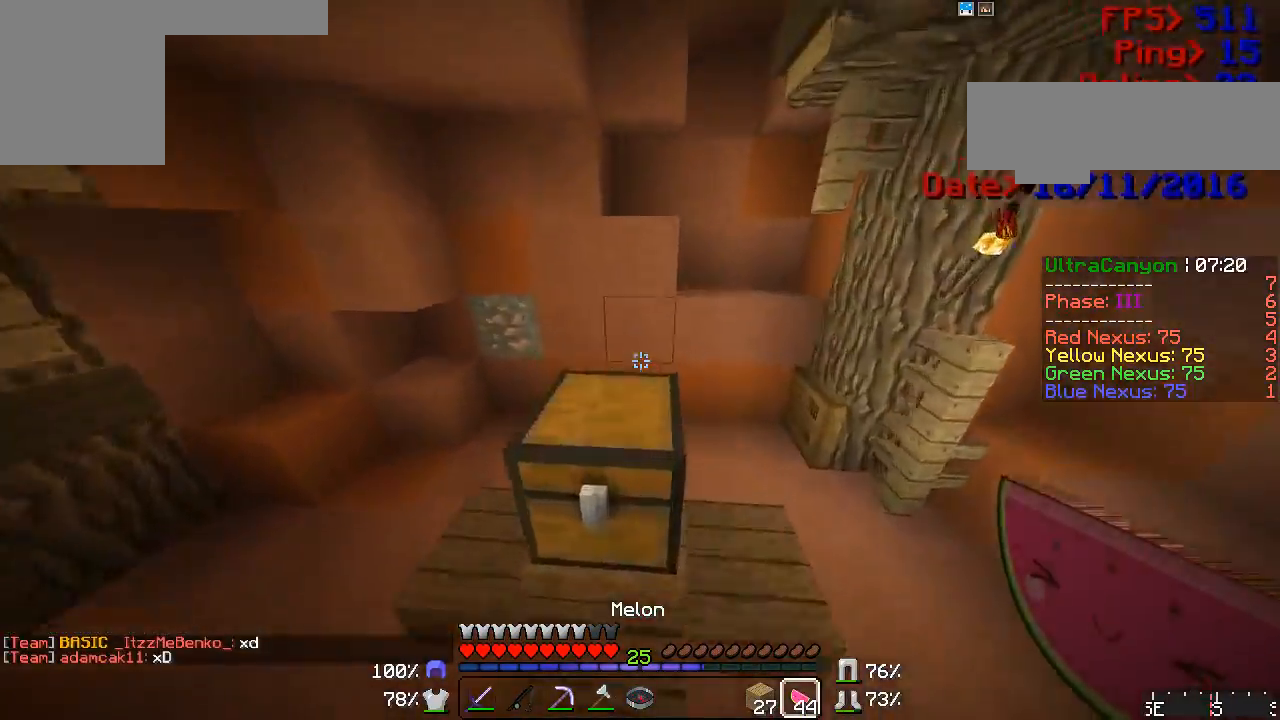
{"keys": [], "mouse": [], "events": [[250, "mouse_left", "down"], [283, "w", "up"], [300, "mouse_left", "up"], [433, "mouse_left", "down"], [450, "mouse_left", "up"]]}
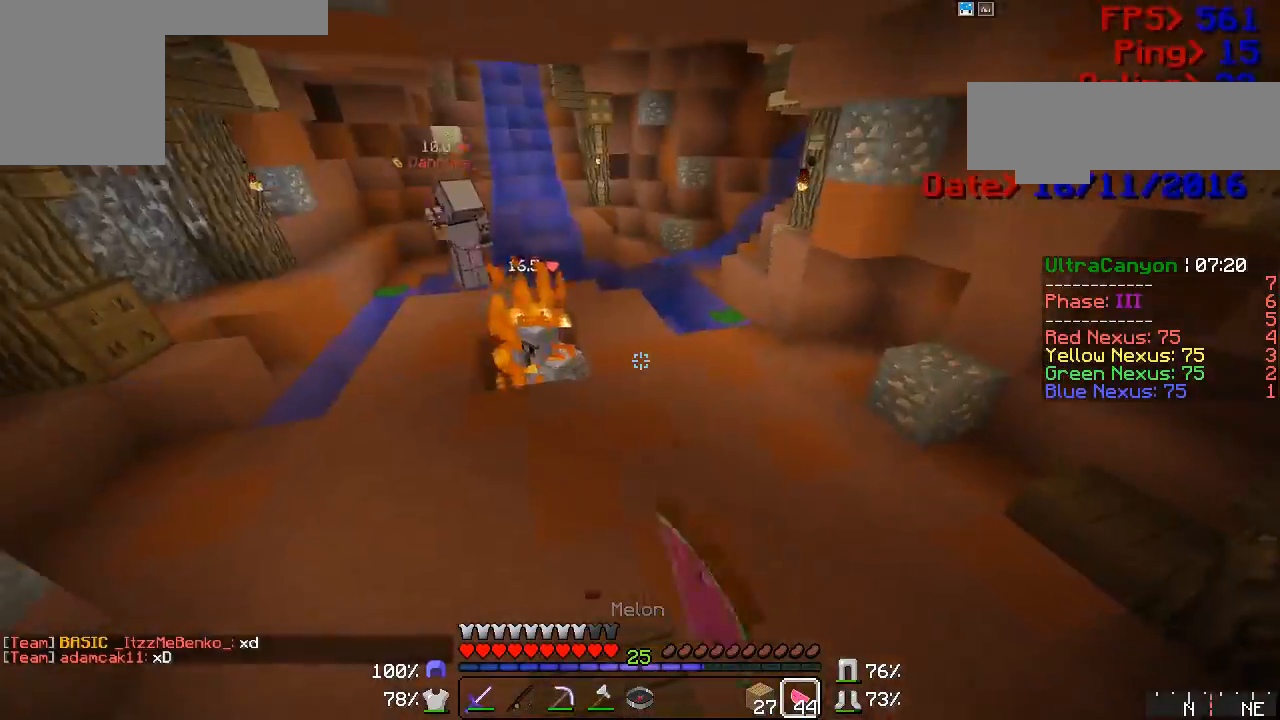
{"keys": [], "mouse": ["right"], "events": [[17, "mouse_left", "down"], [50, "mouse_left", "up"], [50, "mouse_right", "down"], [100, "mouse_left", "down"], [133, "mouse_left", "up"], [283, "mouse_left", "down"], [300, "mouse_left", "up"], [367, "mouse_left", "down"], [400, "mouse_left", "up"], [433, "mouse_left", "down"], [483, "mouse_left", "up"]]}